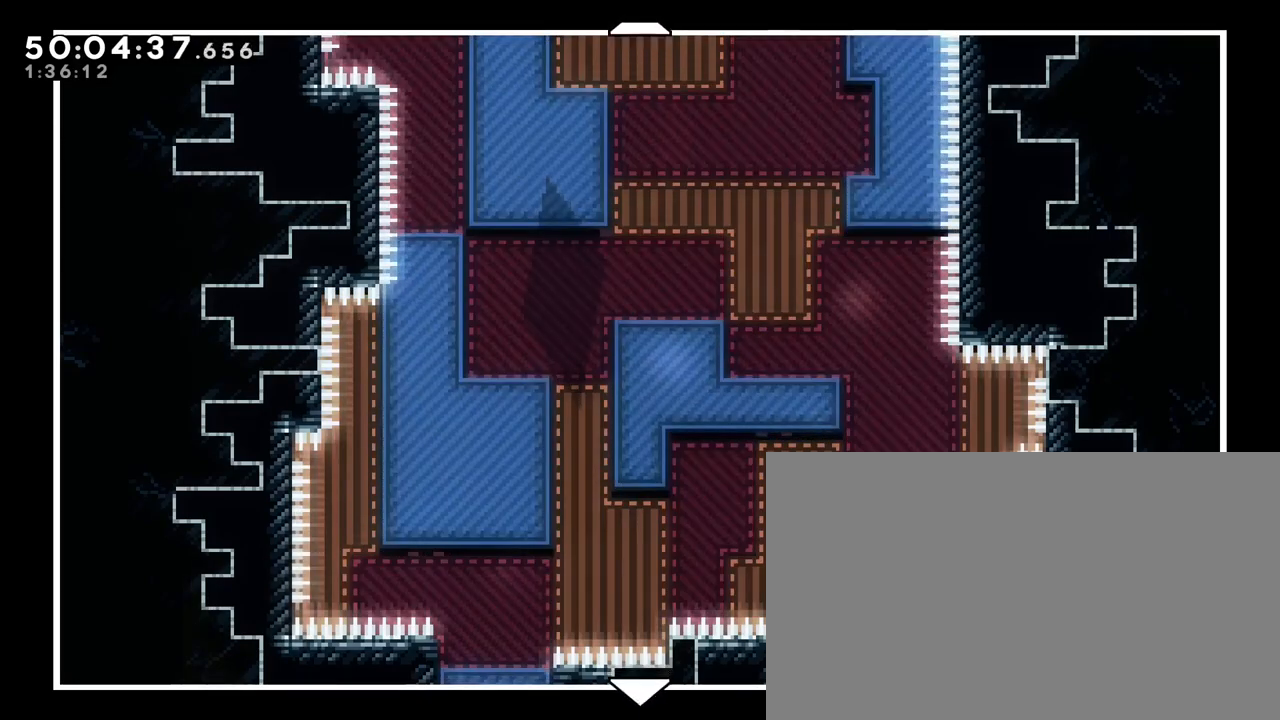
Gameplay with a controller (Xbox layout); each line is a JSON object with the inputs held at the frame after it. "events" lists button and stick changes between this image and that frame as [ms after this image, input, new state], when the widget could be followed in between. Not read: L1 L2 L3 R1 R2 R3 SELECT START X Y.
{"buttons": [], "left_stick": "up", "right_stick": "center", "events": [[433, "left_stick", "up"]]}
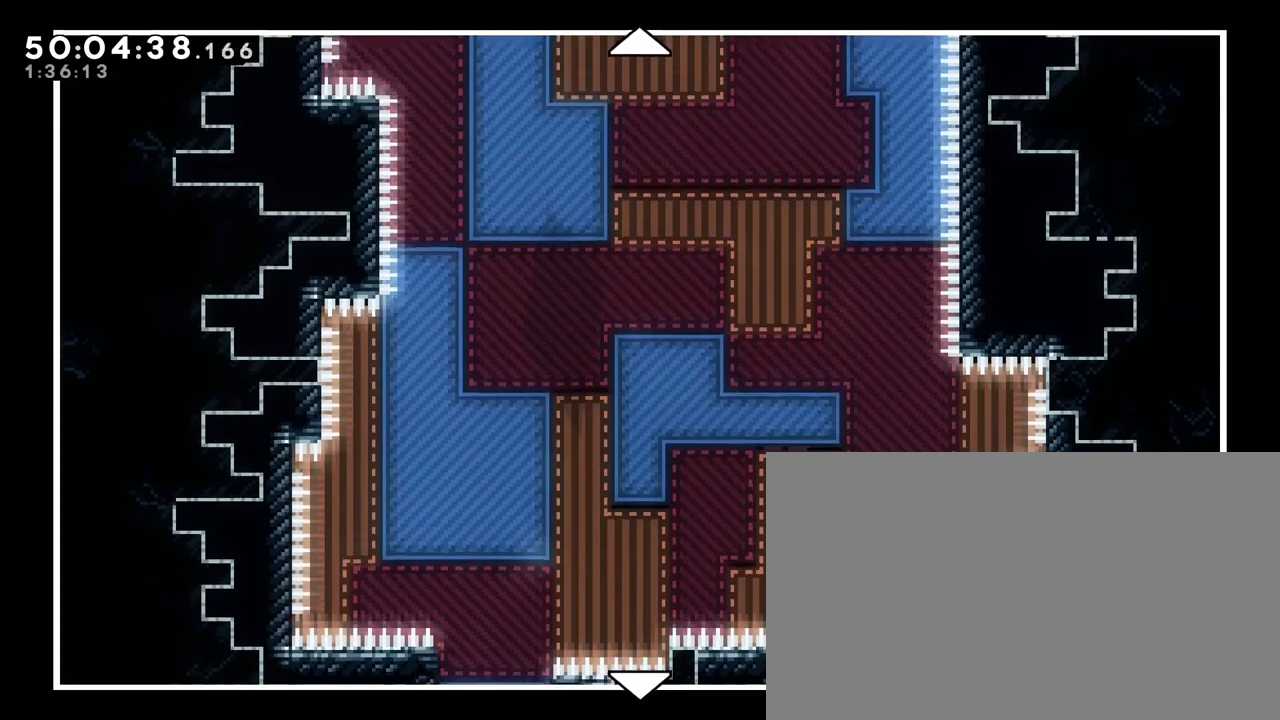
{"buttons": [], "left_stick": "down", "right_stick": "center", "events": [[267, "left_stick", "center"], [500, "left_stick", "down"]]}
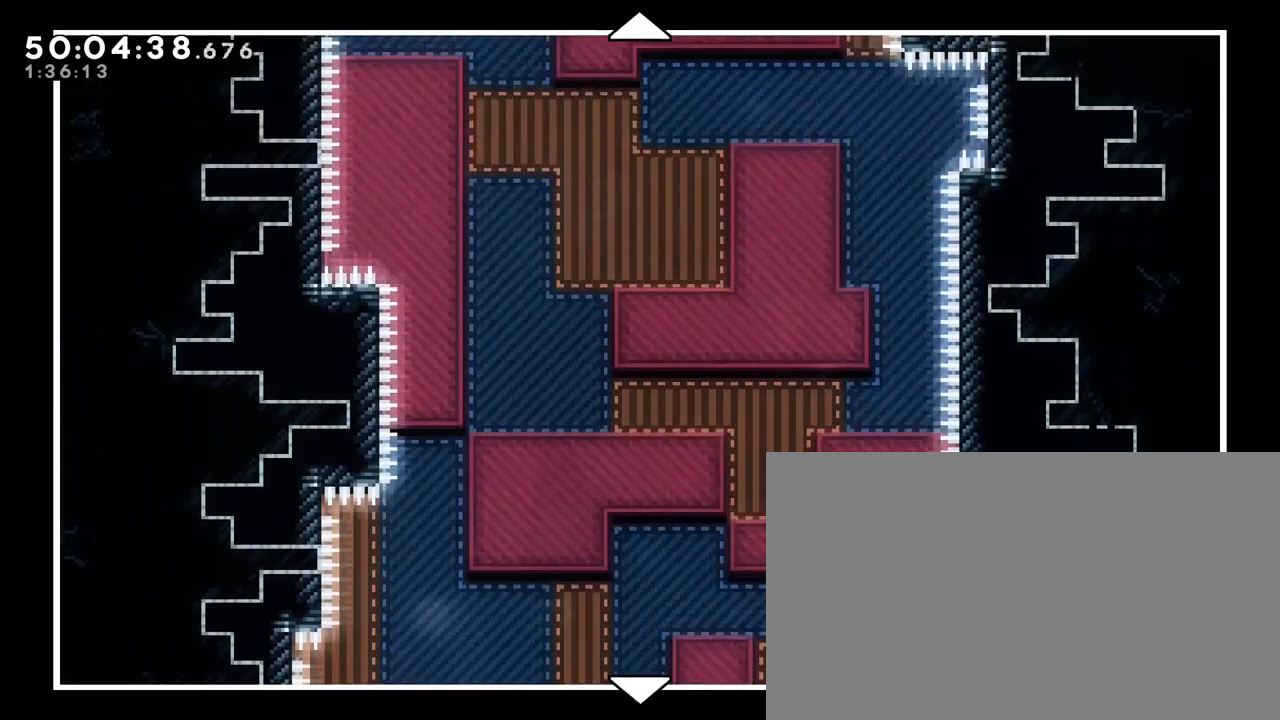
{"buttons": [], "left_stick": "center", "right_stick": "center", "events": [[433, "left_stick", "center"]]}
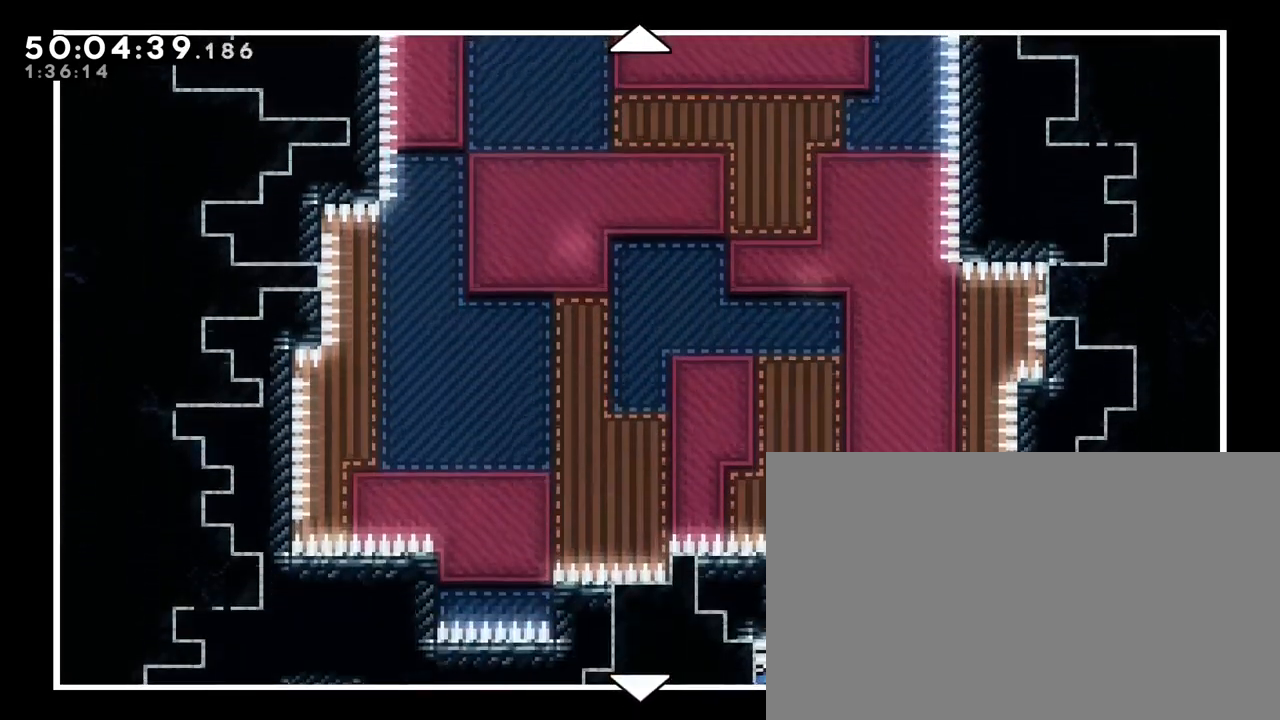
{"buttons": [], "left_stick": "up", "right_stick": "center", "events": [[367, "left_stick", "up"]]}
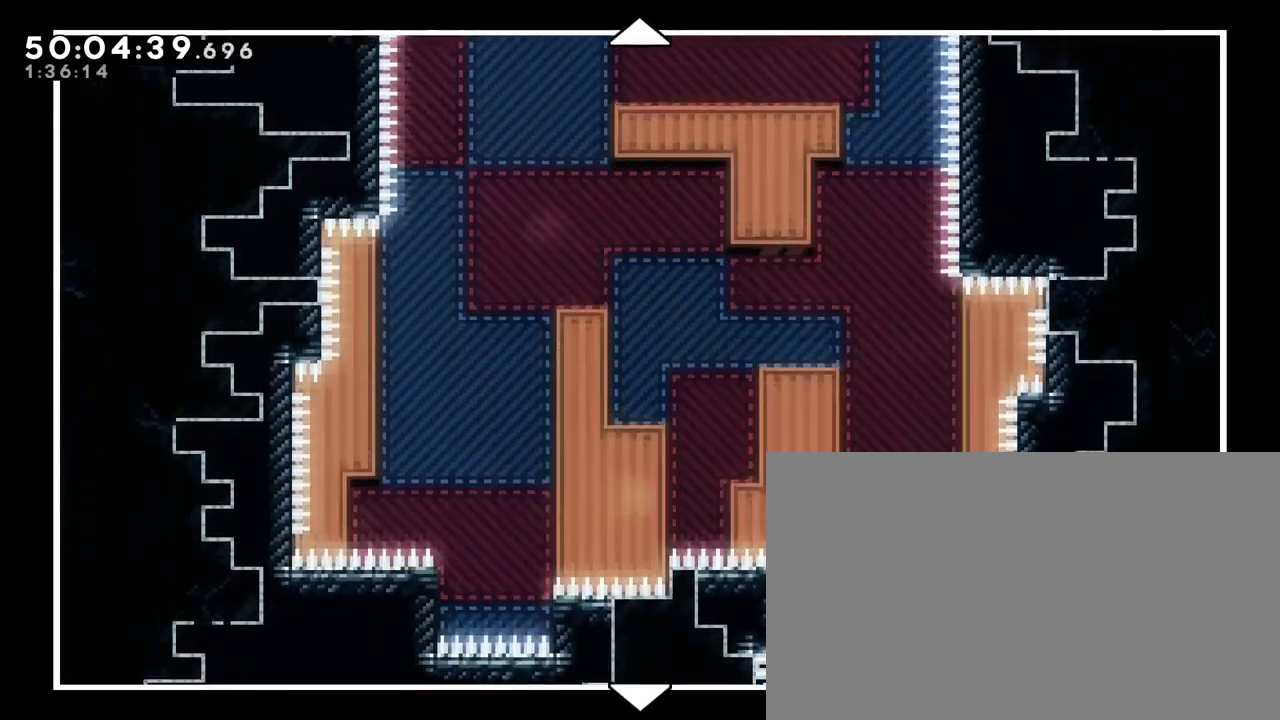
{"buttons": [], "left_stick": "center", "right_stick": "center", "events": [[133, "left_stick", "center"]]}
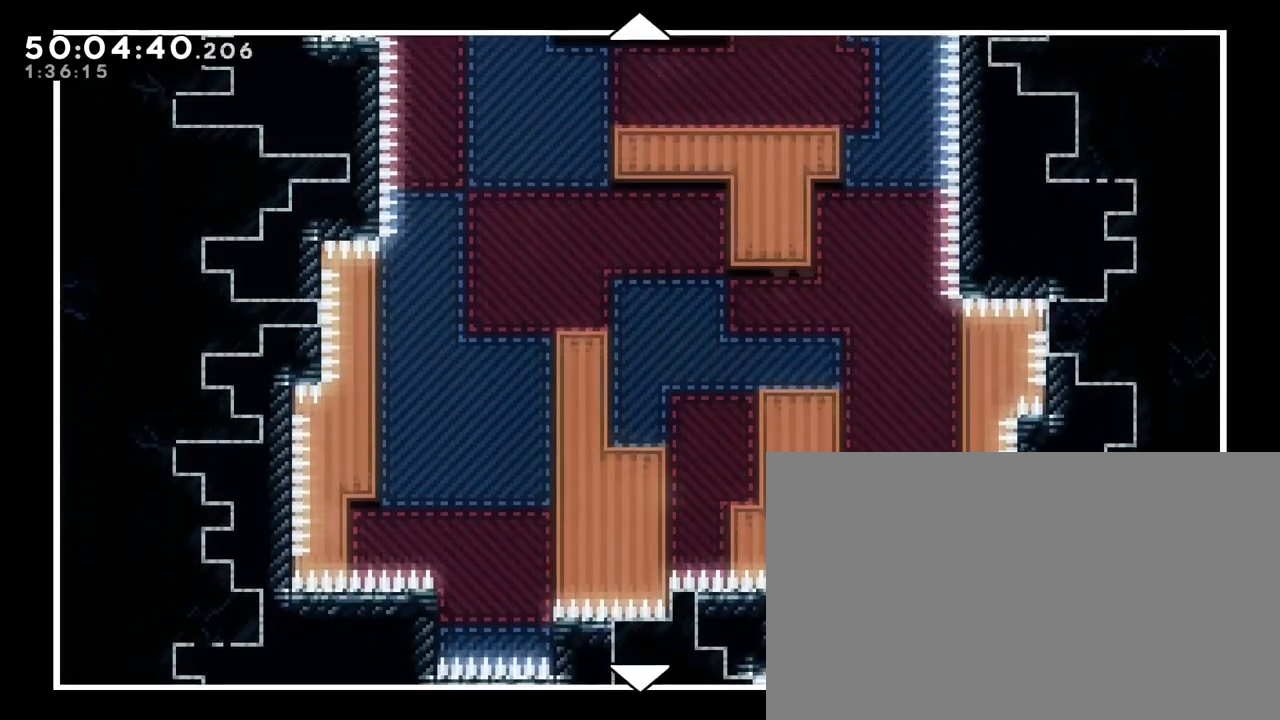
{"buttons": [], "left_stick": "center", "right_stick": "down-right", "events": [[33, "left_stick", "down"], [33, "right_stick", "down-right"], [83, "left_stick", "center"]]}
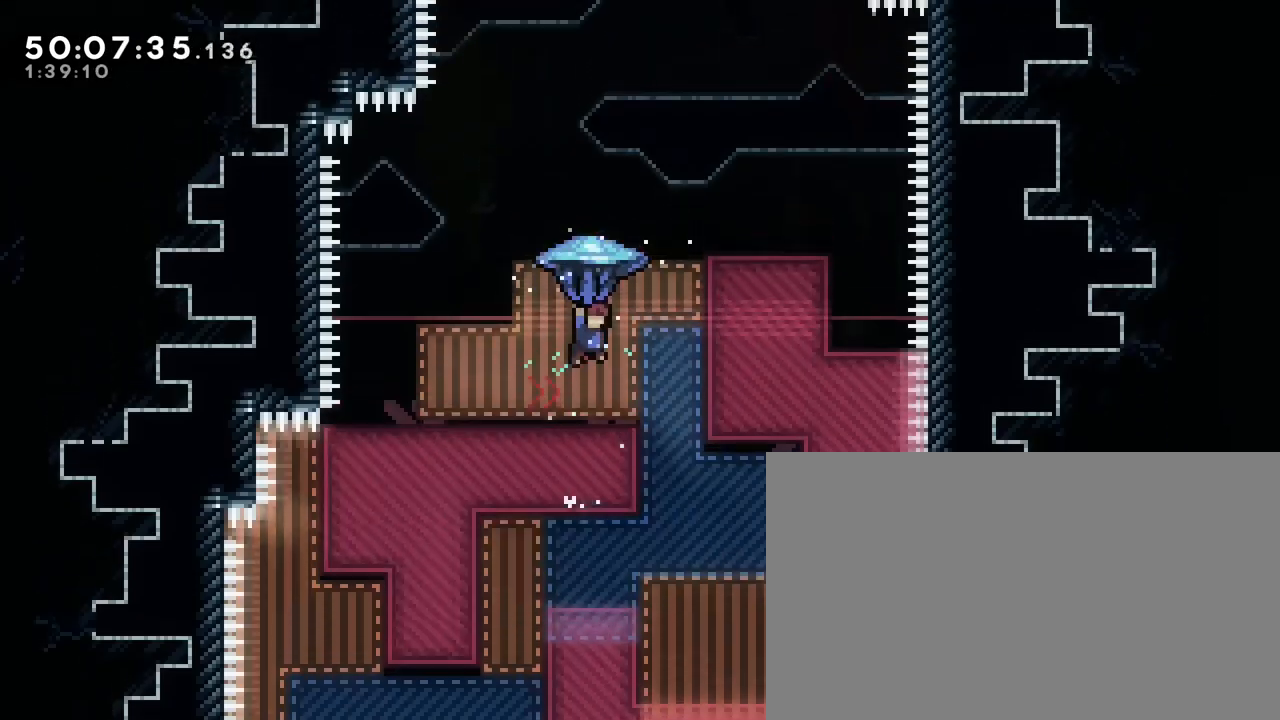
{"buttons": [], "left_stick": "center", "right_stick": "down-right", "events": [[83, "left_stick", "left"], [317, "left_stick", "center"]]}
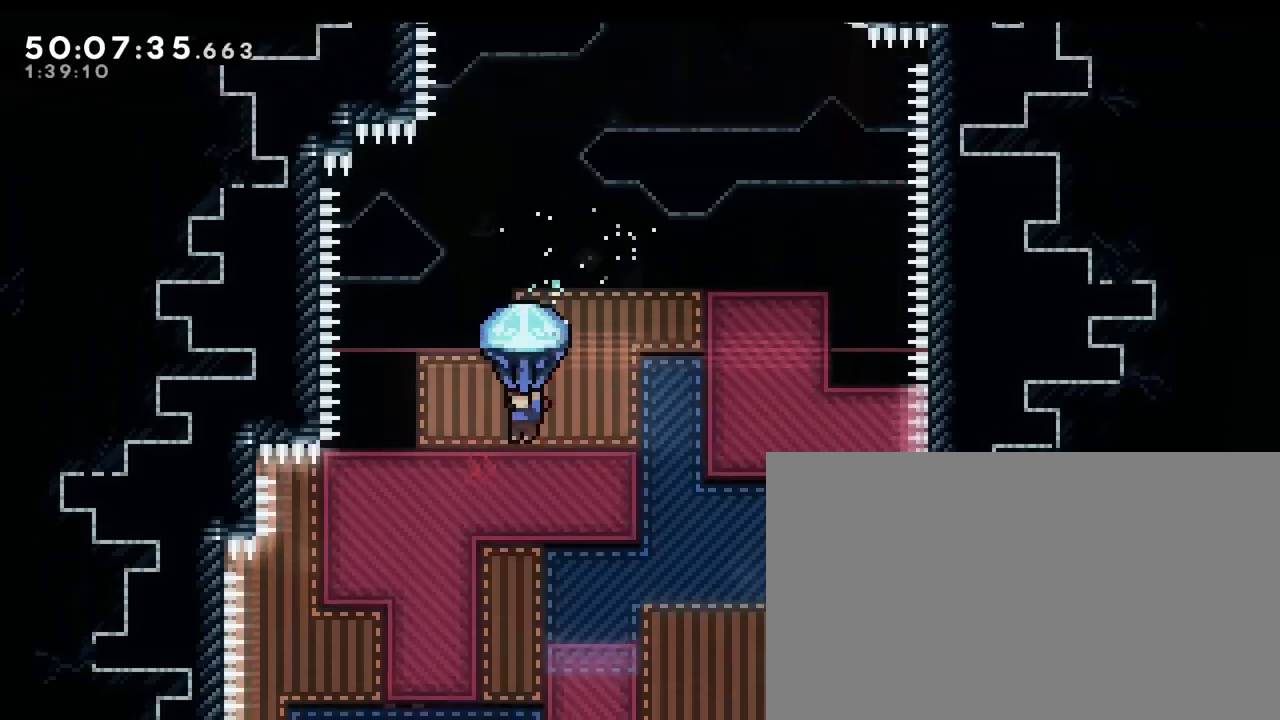
{"buttons": [], "left_stick": "center", "right_stick": "down-right", "events": [[117, "left_stick", "left"], [300, "left_stick", "center"]]}
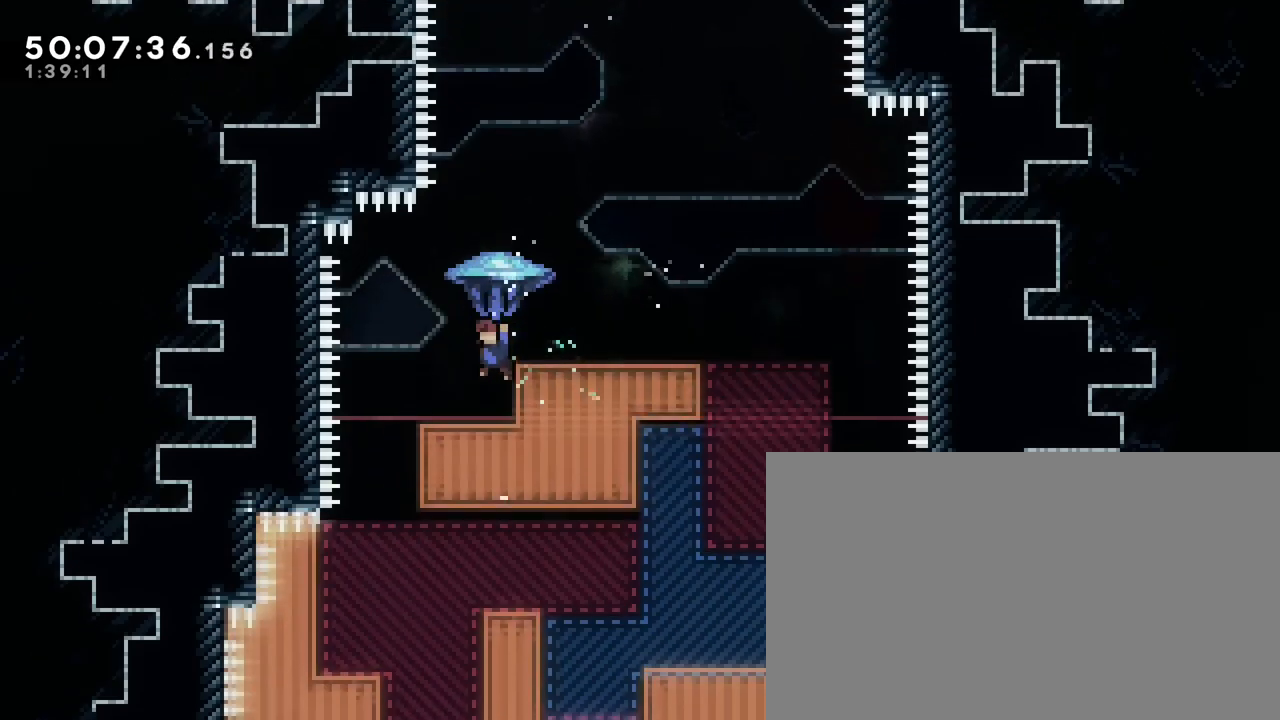
{"buttons": [], "left_stick": "center", "right_stick": "down-right", "events": [[33, "left_stick", "down-left"], [183, "left_stick", "center"]]}
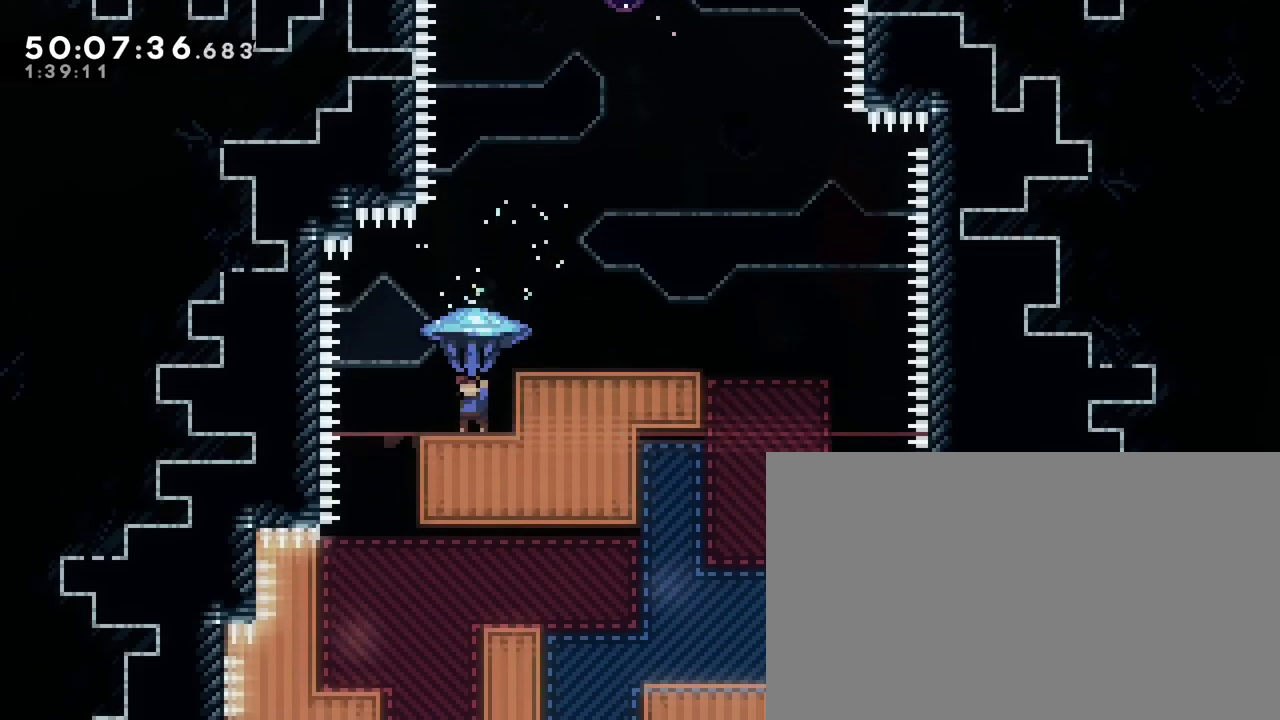
{"buttons": [], "left_stick": "up-right", "right_stick": "down-right", "events": [[33, "left_stick", "right"], [500, "left_stick", "up-right"]]}
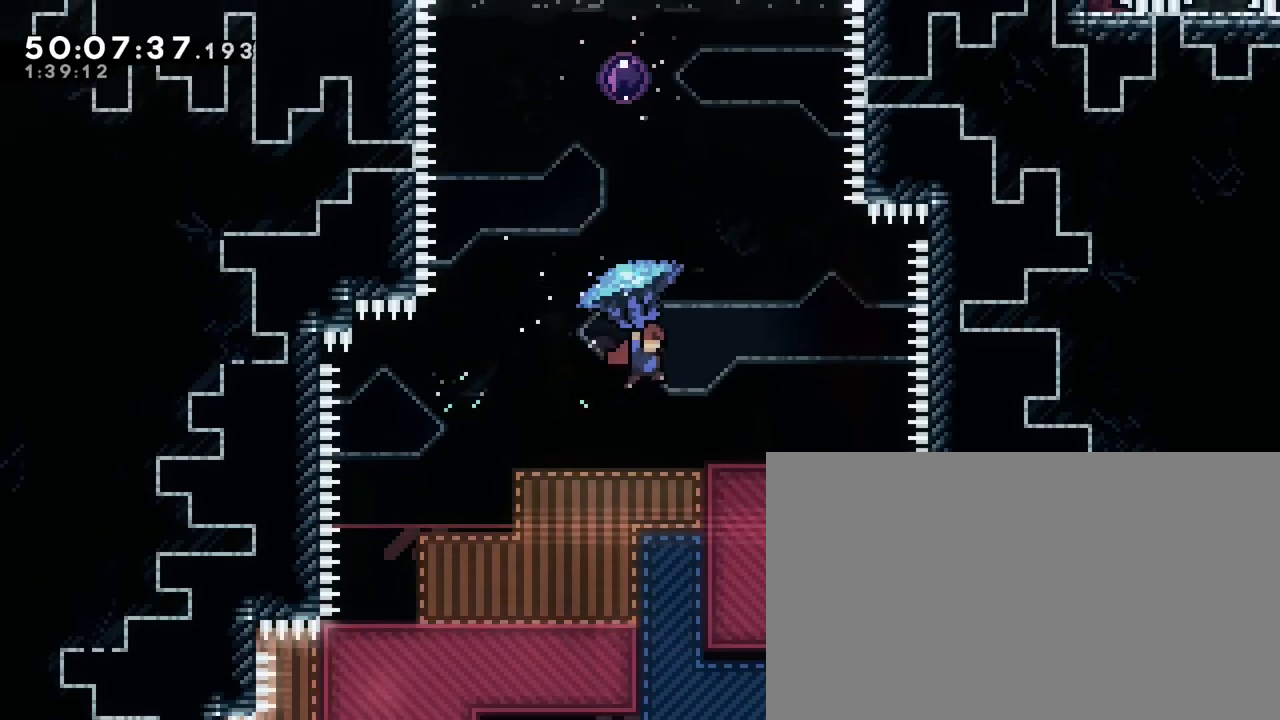
{"buttons": [], "left_stick": "left", "right_stick": "down-right", "events": [[267, "left_stick", "down-left"], [500, "left_stick", "left"]]}
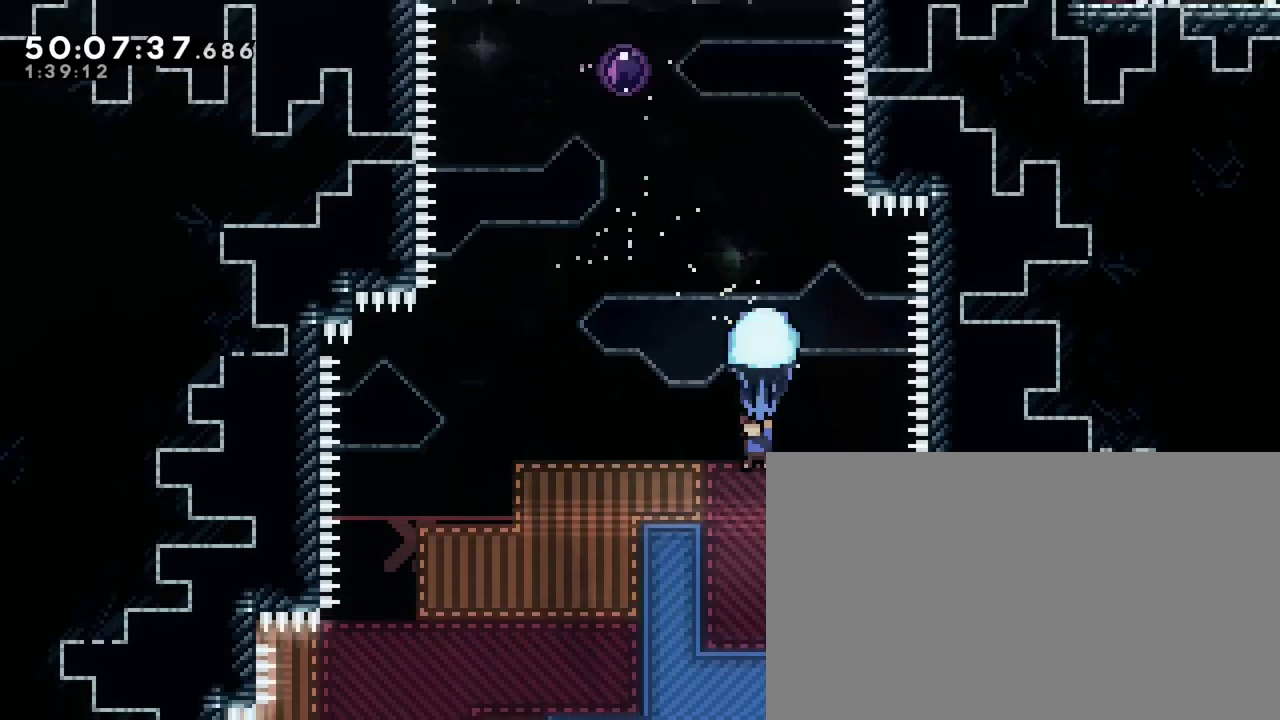
{"buttons": [], "left_stick": "center", "right_stick": "down-right", "events": [[100, "left_stick", "up-left"], [367, "left_stick", "center"]]}
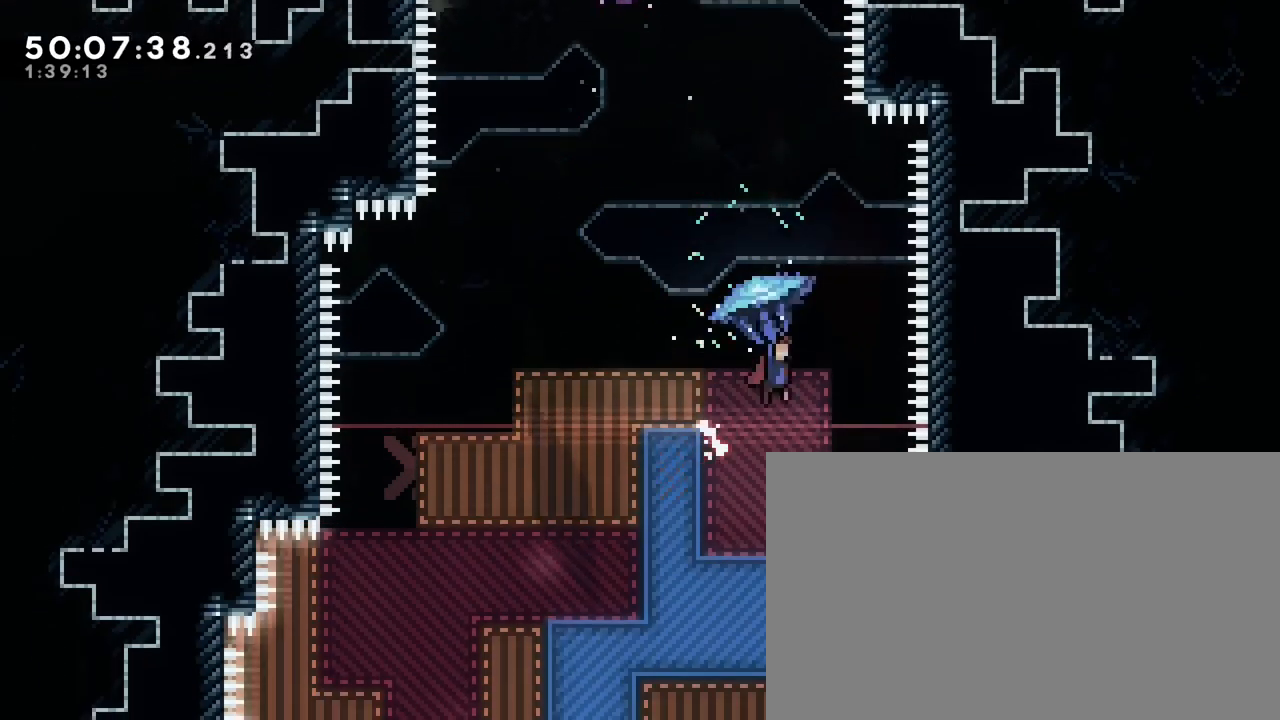
{"buttons": [], "left_stick": "left", "right_stick": "down-right", "events": [[117, "left_stick", "left"]]}
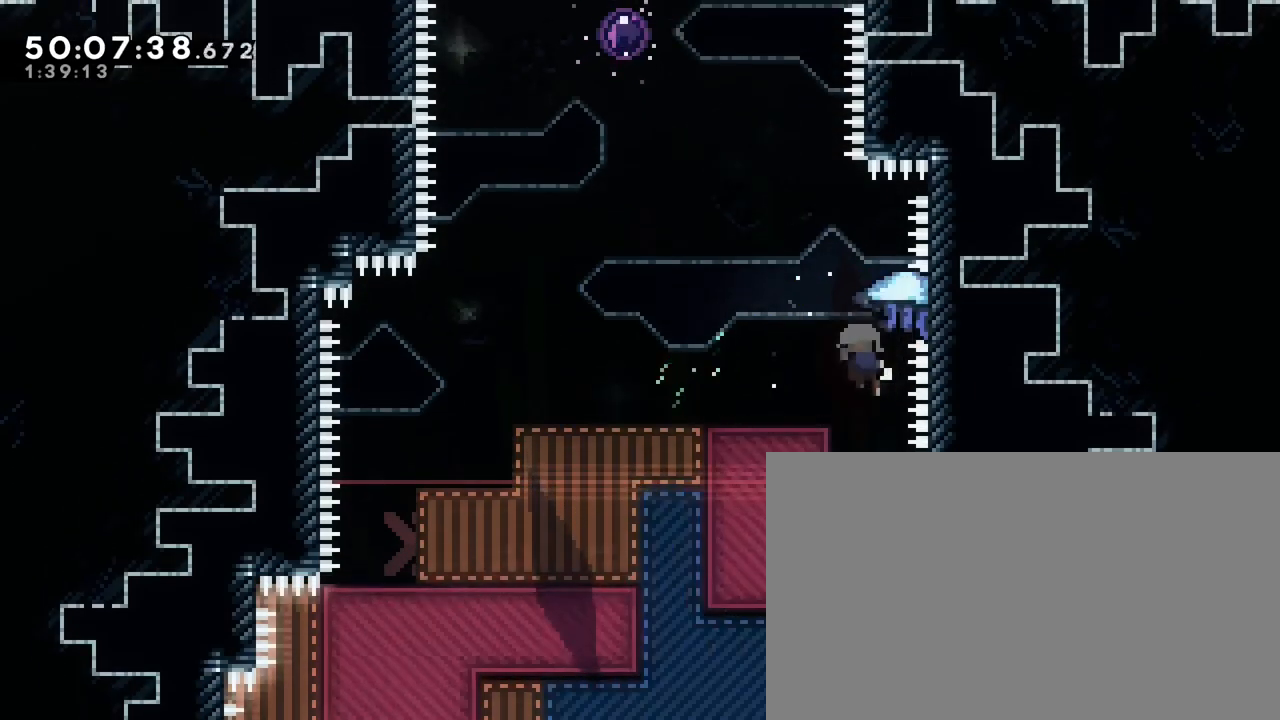
{"buttons": ["A"], "left_stick": "up", "right_stick": "center", "events": [[233, "left_stick", "center"], [267, "right_stick", "center"], [317, "A", "down"], [400, "left_stick", "left"], [500, "left_stick", "up"]]}
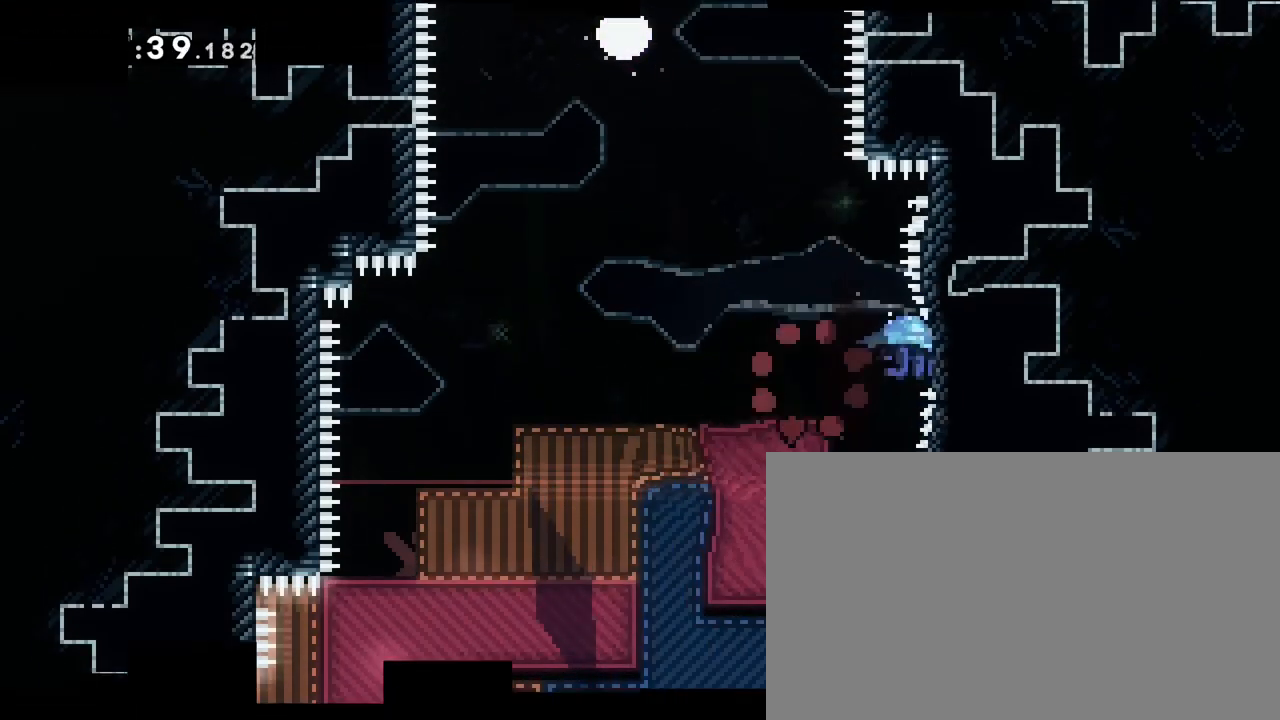
{"buttons": ["B"], "left_stick": "center", "right_stick": "center", "events": [[33, "A", "up"], [50, "left_stick", "center"], [333, "A", "down"], [350, "B", "down"], [450, "A", "up"]]}
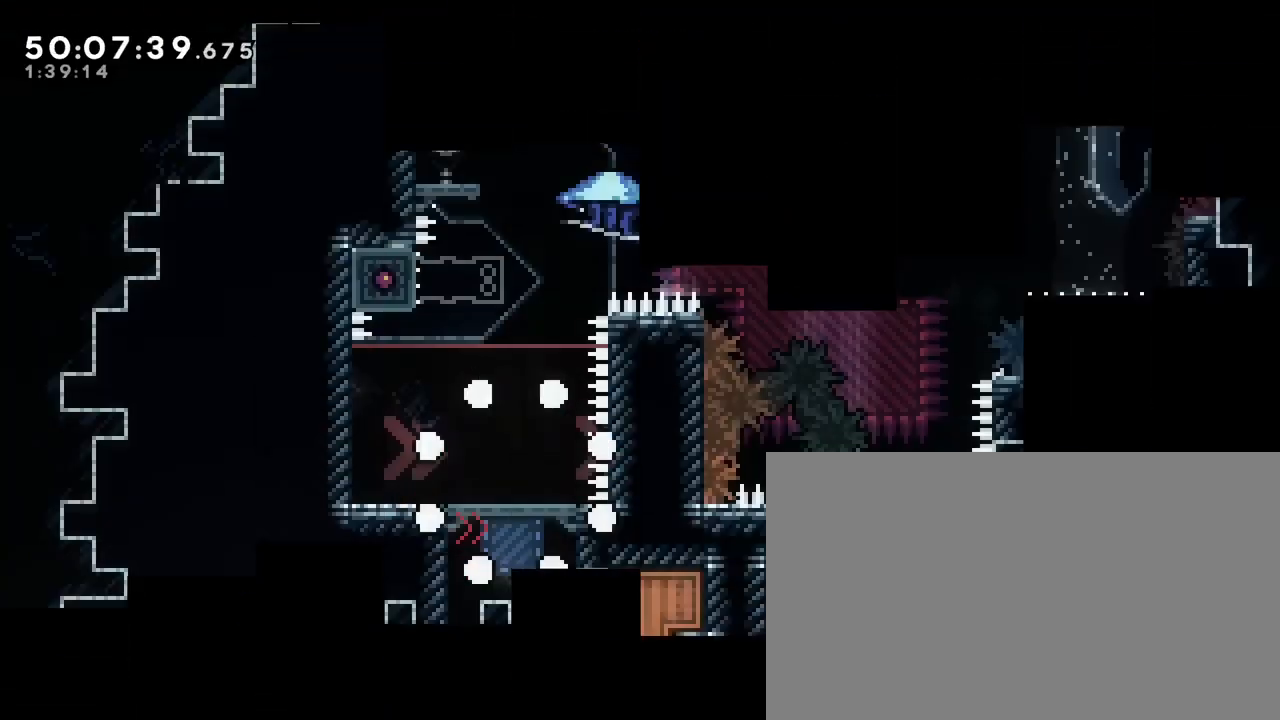
{"buttons": [], "left_stick": "center", "right_stick": "center", "events": [[150, "B", "up"]]}
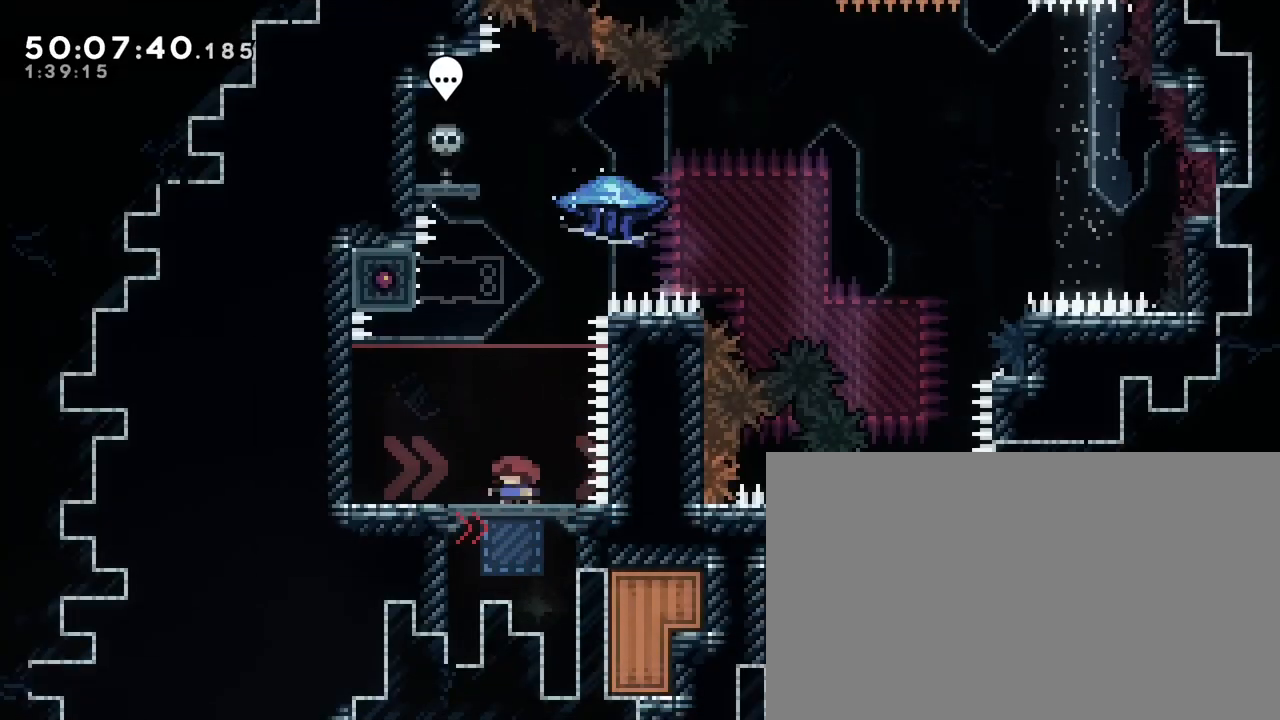
{"buttons": [], "left_stick": "center", "right_stick": "center", "events": []}
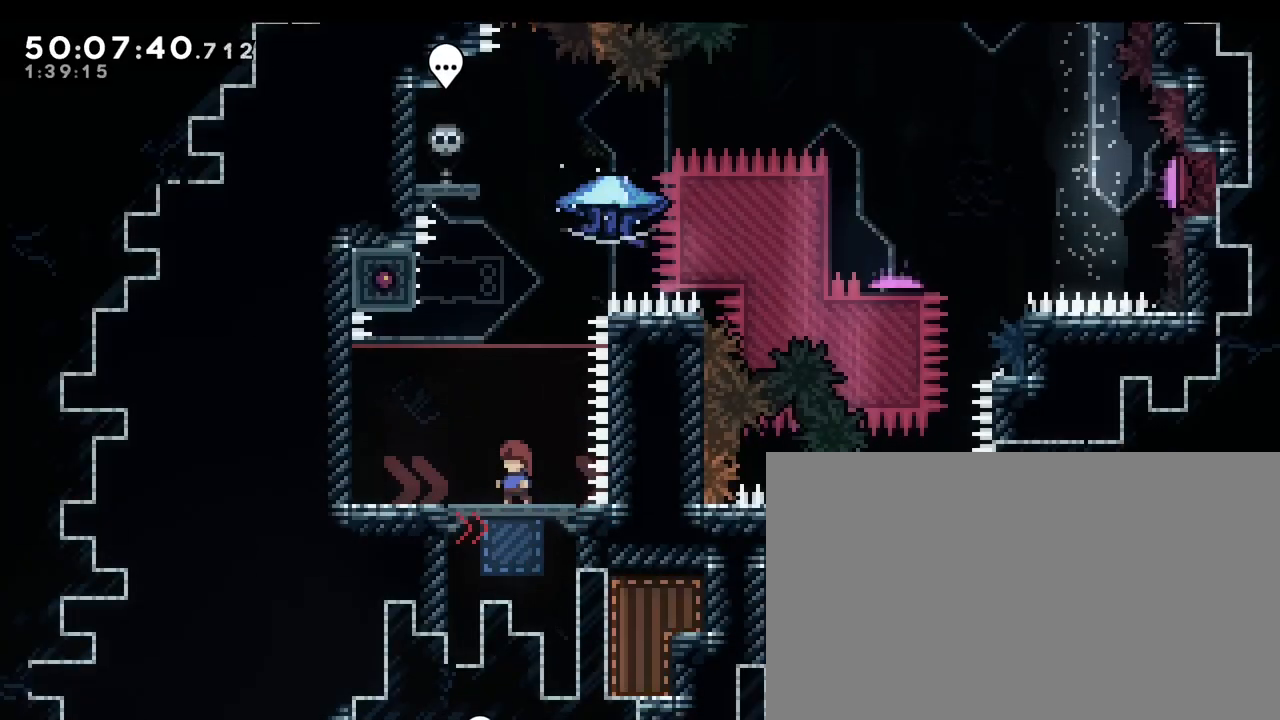
{"buttons": [], "left_stick": "center", "right_stick": "center", "events": []}
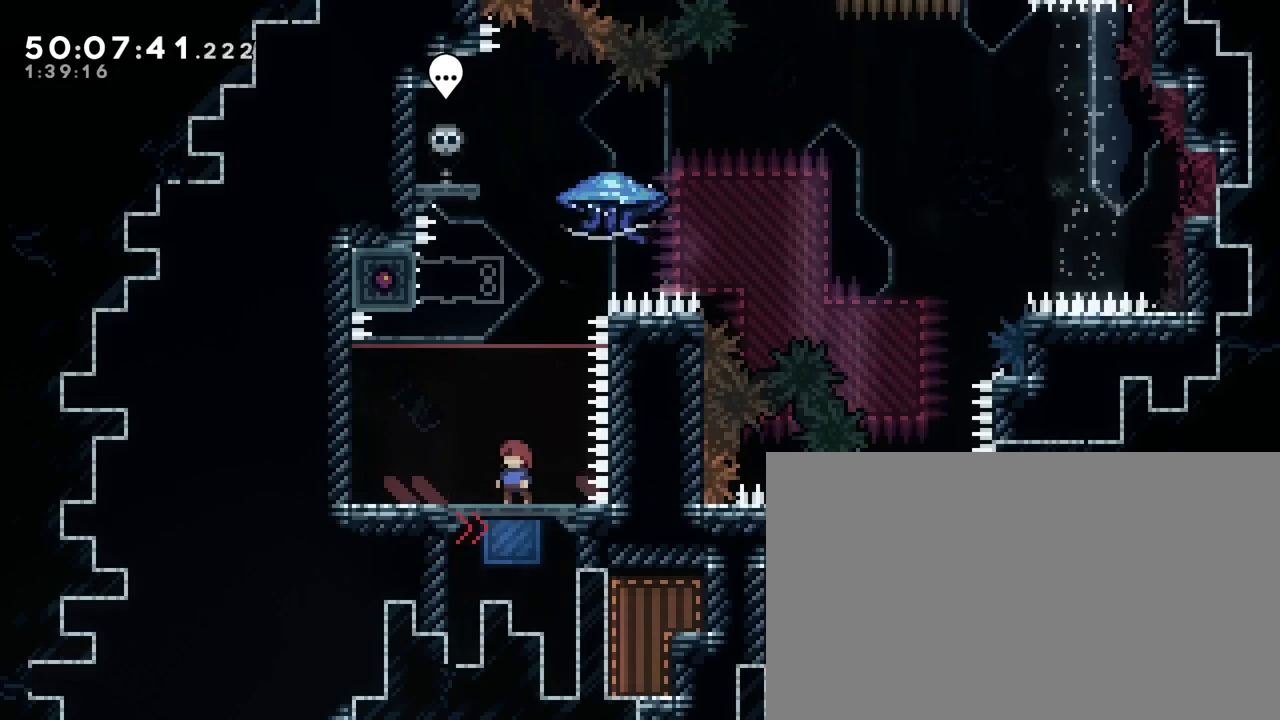
{"buttons": [], "left_stick": "center", "right_stick": "center", "events": []}
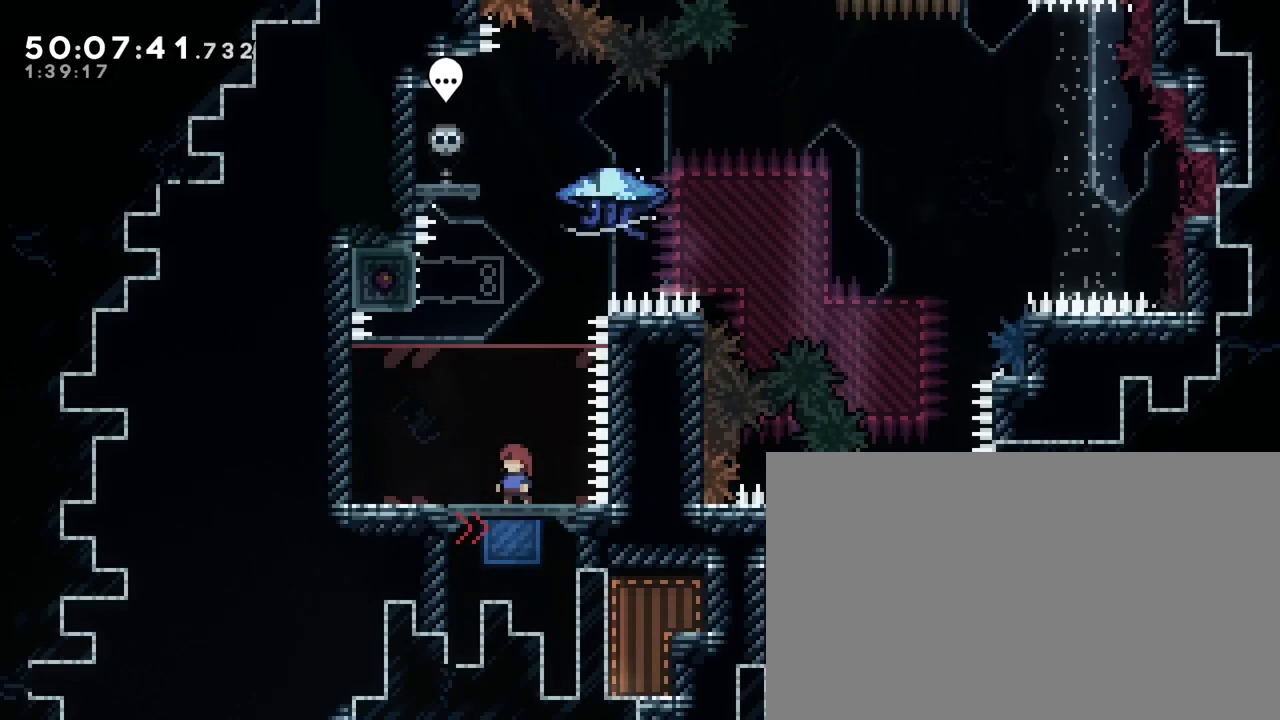
{"buttons": [], "left_stick": "right", "right_stick": "center", "events": [[150, "left_stick", "down-left"], [383, "left_stick", "center"], [467, "left_stick", "right"]]}
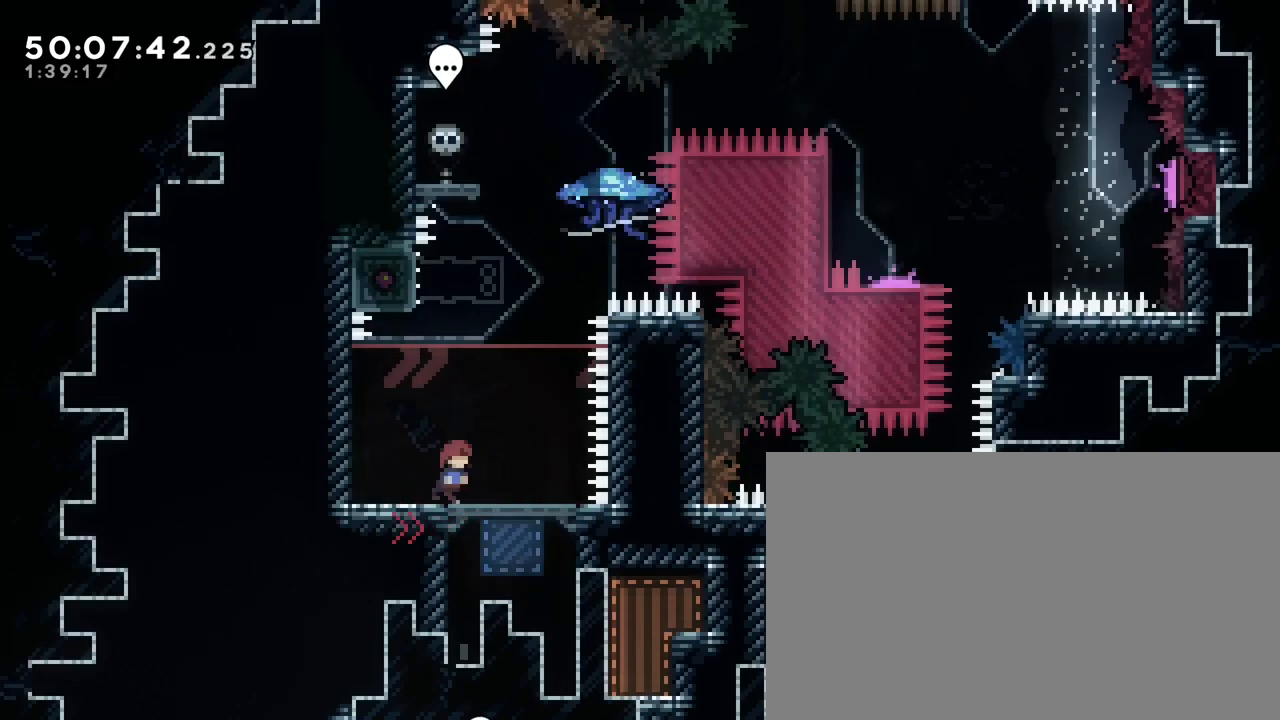
{"buttons": [], "left_stick": "down-right", "right_stick": "center", "events": [[117, "left_stick", "center"], [383, "left_stick", "left"], [500, "left_stick", "down-right"]]}
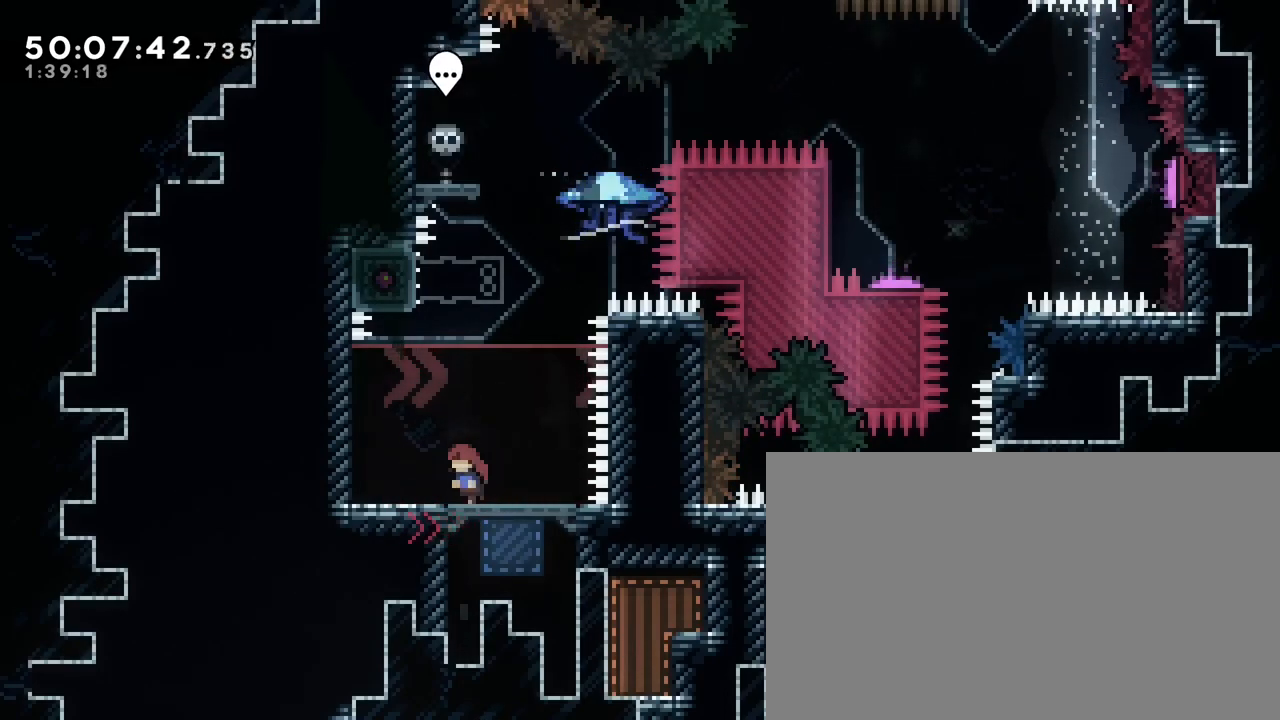
{"buttons": [], "left_stick": "center", "right_stick": "center", "events": [[17, "left_stick", "center"], [167, "left_stick", "right"], [233, "left_stick", "center"]]}
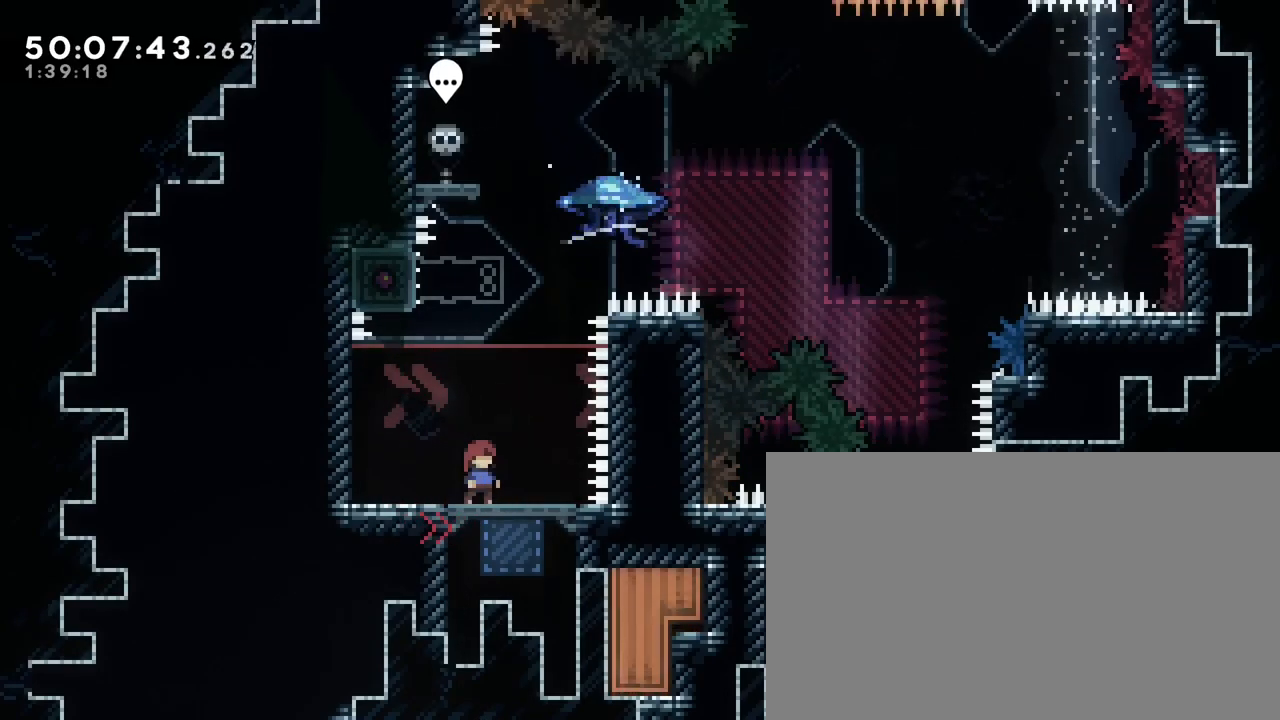
{"buttons": [], "left_stick": "center", "right_stick": "center", "events": []}
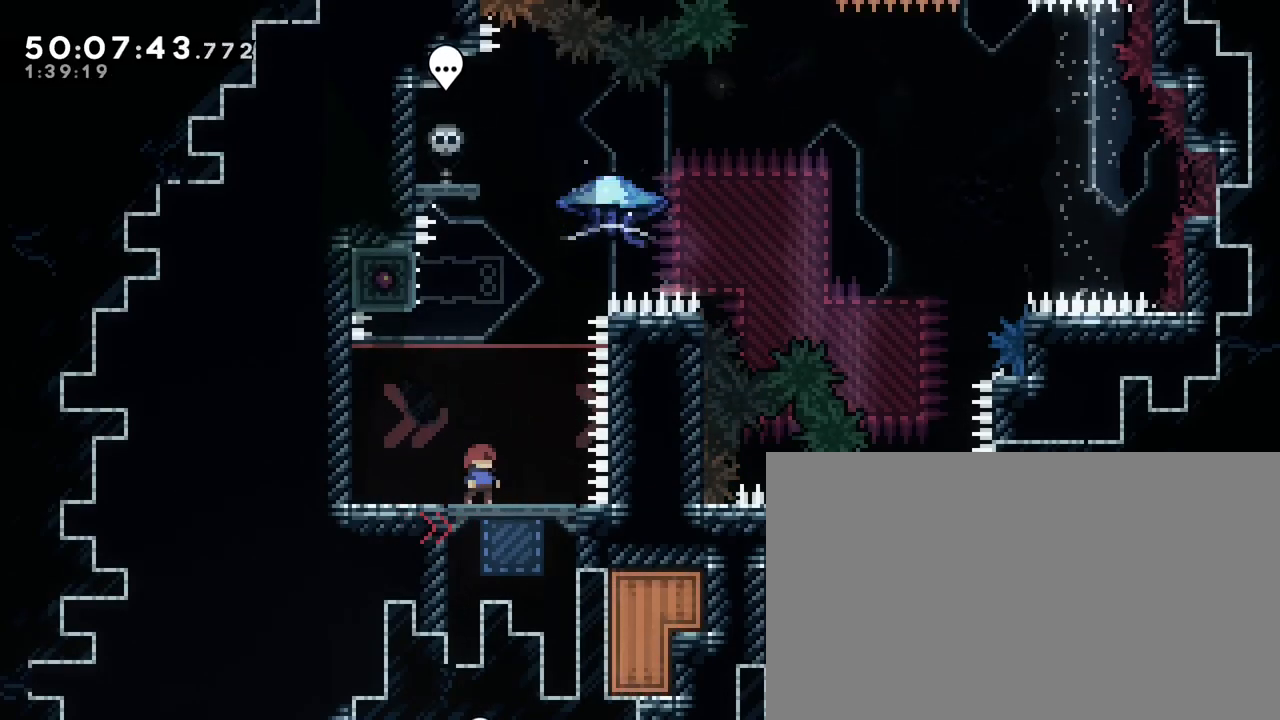
{"buttons": [], "left_stick": "center", "right_stick": "center", "events": [[17, "left_stick", "right"], [100, "left_stick", "center"]]}
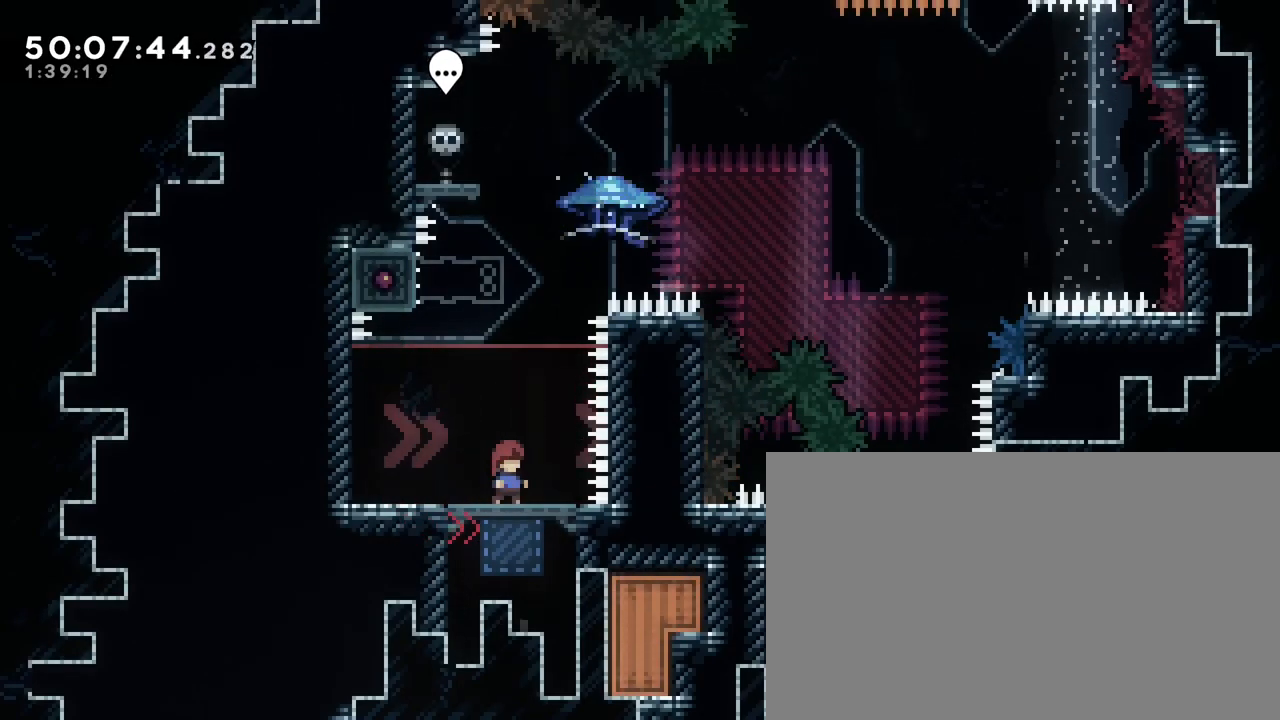
{"buttons": [], "left_stick": "center", "right_stick": "center", "events": []}
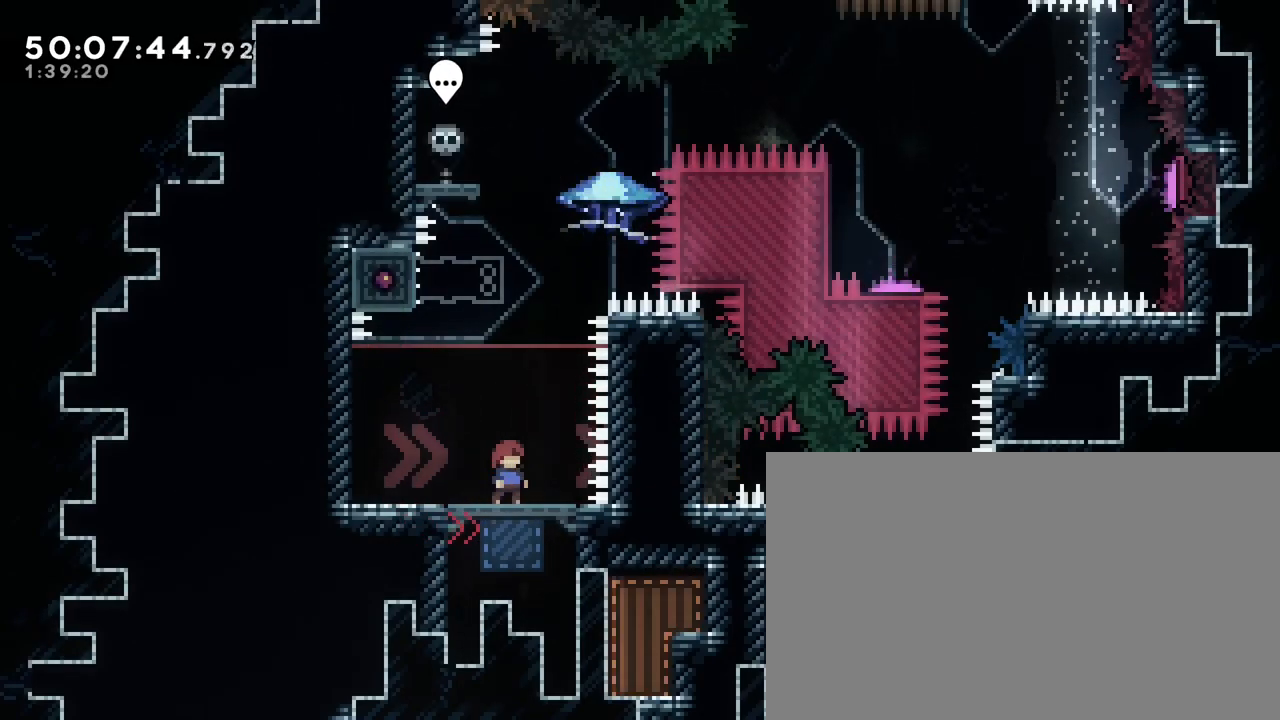
{"buttons": [], "left_stick": "center", "right_stick": "center", "events": []}
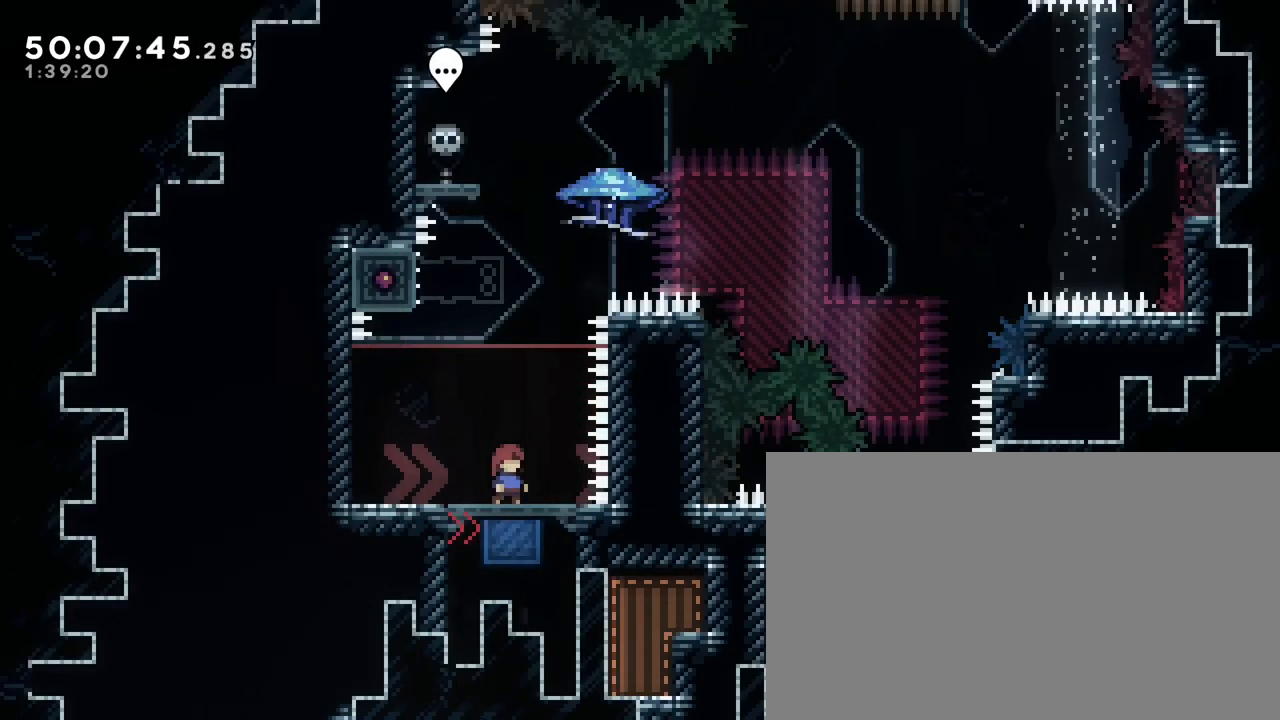
{"buttons": [], "left_stick": "down-left", "right_stick": "center", "events": [[200, "left_stick", "left"], [450, "left_stick", "down-left"]]}
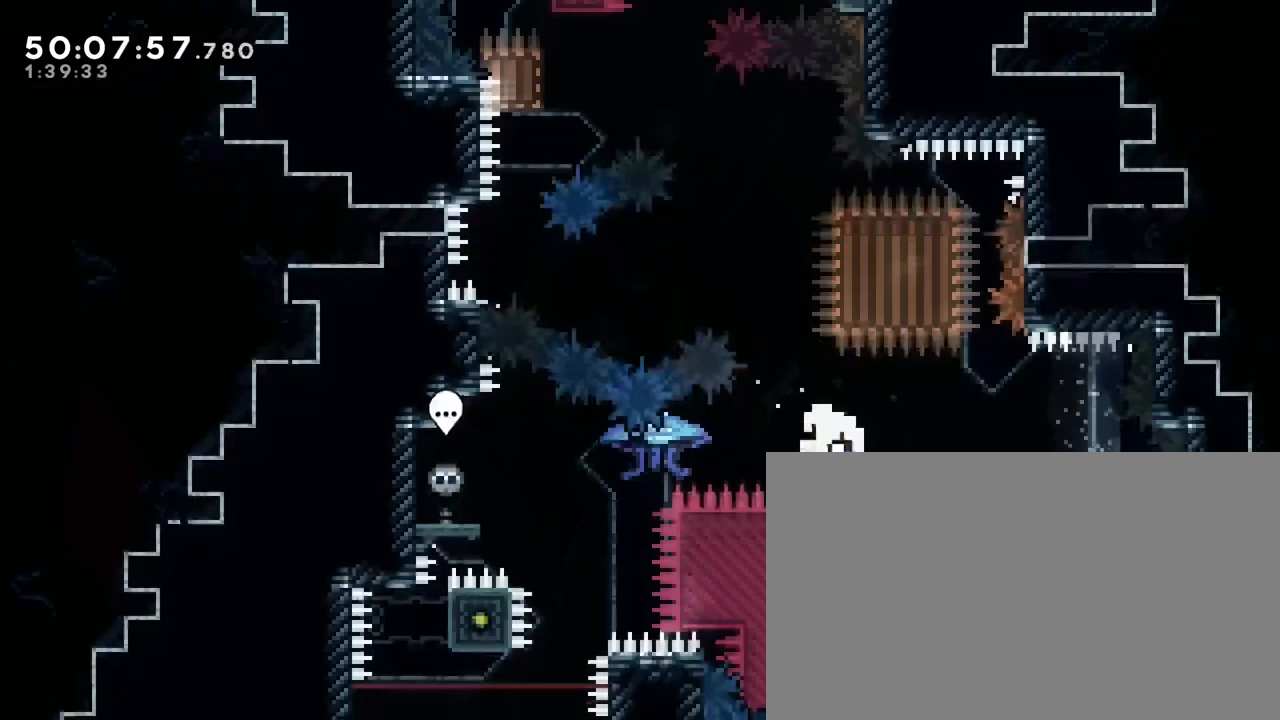
{"buttons": ["B"], "left_stick": "up", "right_stick": "center", "events": [[17, "left_stick", "down"], [83, "A", "down"], [150, "left_stick", "center"], [200, "B", "down"], [317, "A", "up"], [450, "left_stick", "up"]]}